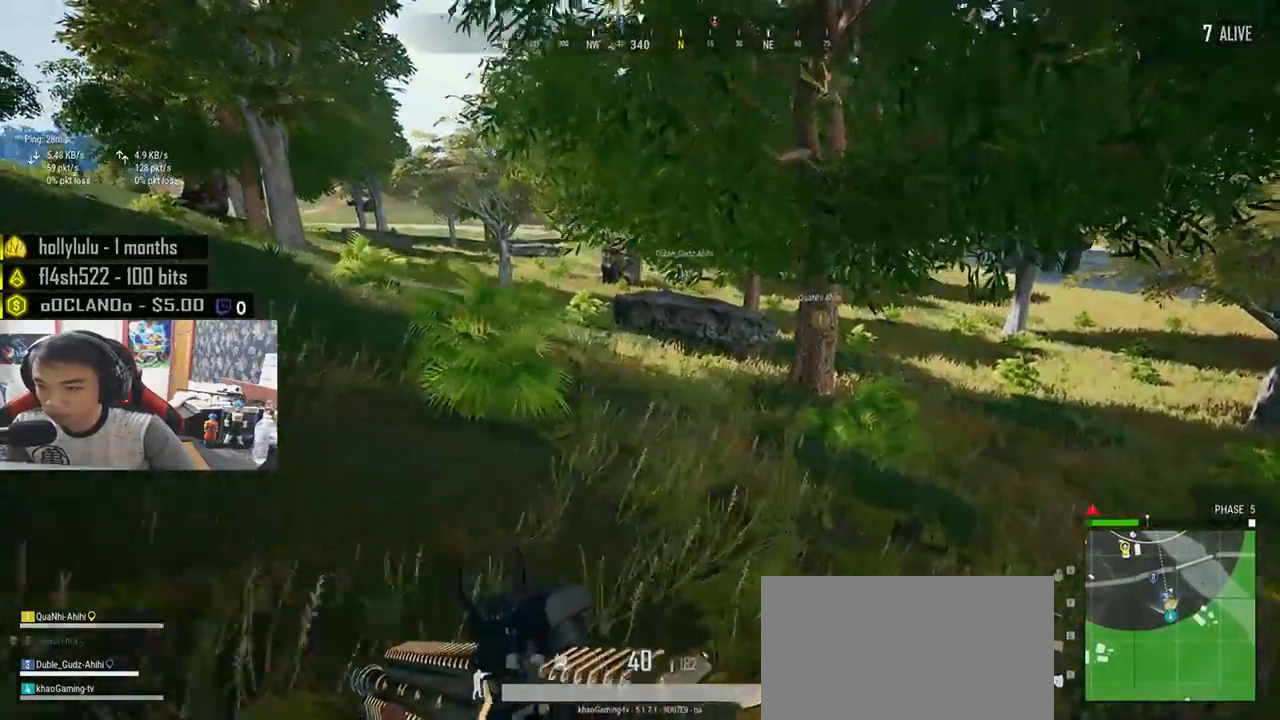
Gameplay with keyboard and mouse; each line is a JSON object with the keys and mouse buttons held at the frame after it. "events" lists presses ("down") and releases ("up") of "a", "c", "ctrl", "d", "e", "f", "q", "r", "s", "shift", "space", "tab", "v", "w", "x", "z", "mouse_left", "mouse_wheel", "mouse_right", "mouse_mb4" and "mouse_mb5" between this image and that frame as [ms after this image, input, new state], when the widget could be followed in between. "mouse_left", "mouse_wheel", "mouse_right", "mouse_mb4", "mouse_mb5" = the "left", "wheel", "right", "mb4", "mb5" buttons of the "mouse" list. No other keys are recorded. "wheel" means that the mouse wheel is clicked or scrolled. Mouse movement is not recorded.
{"keys": ["d", "shift", "w"], "mouse": [], "events": []}
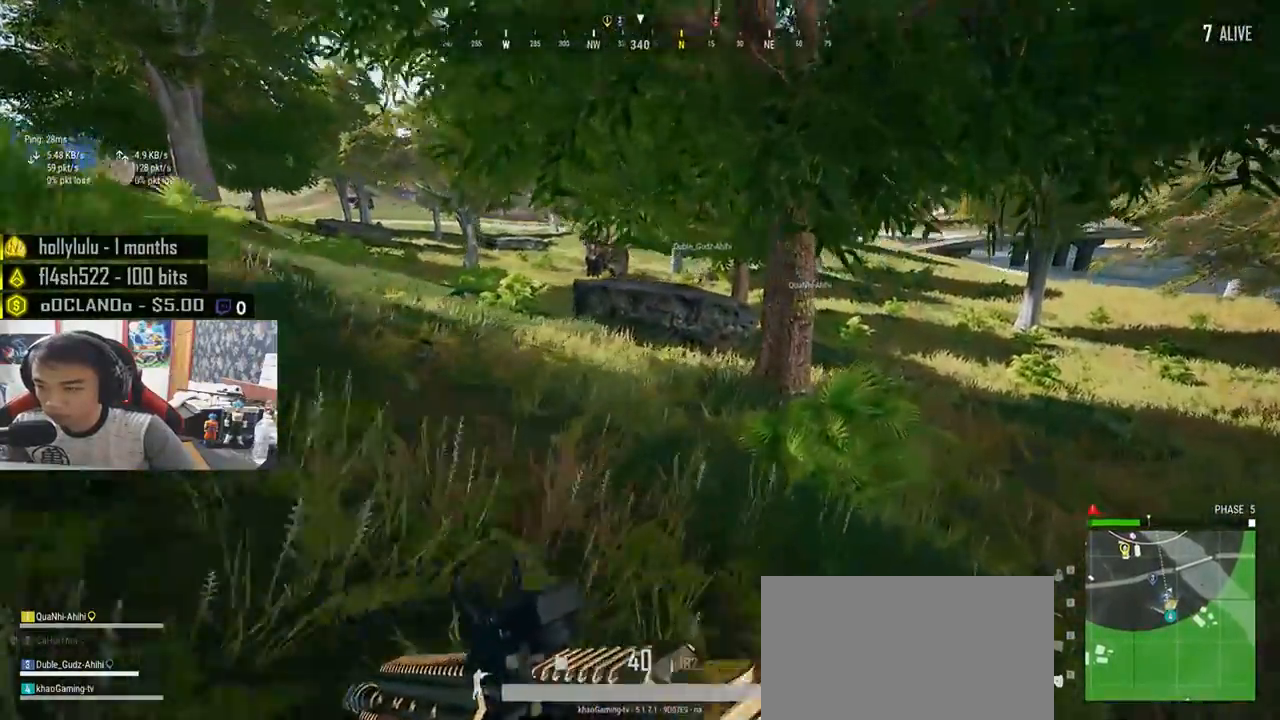
{"keys": ["d", "shift", "w"], "mouse": [], "events": []}
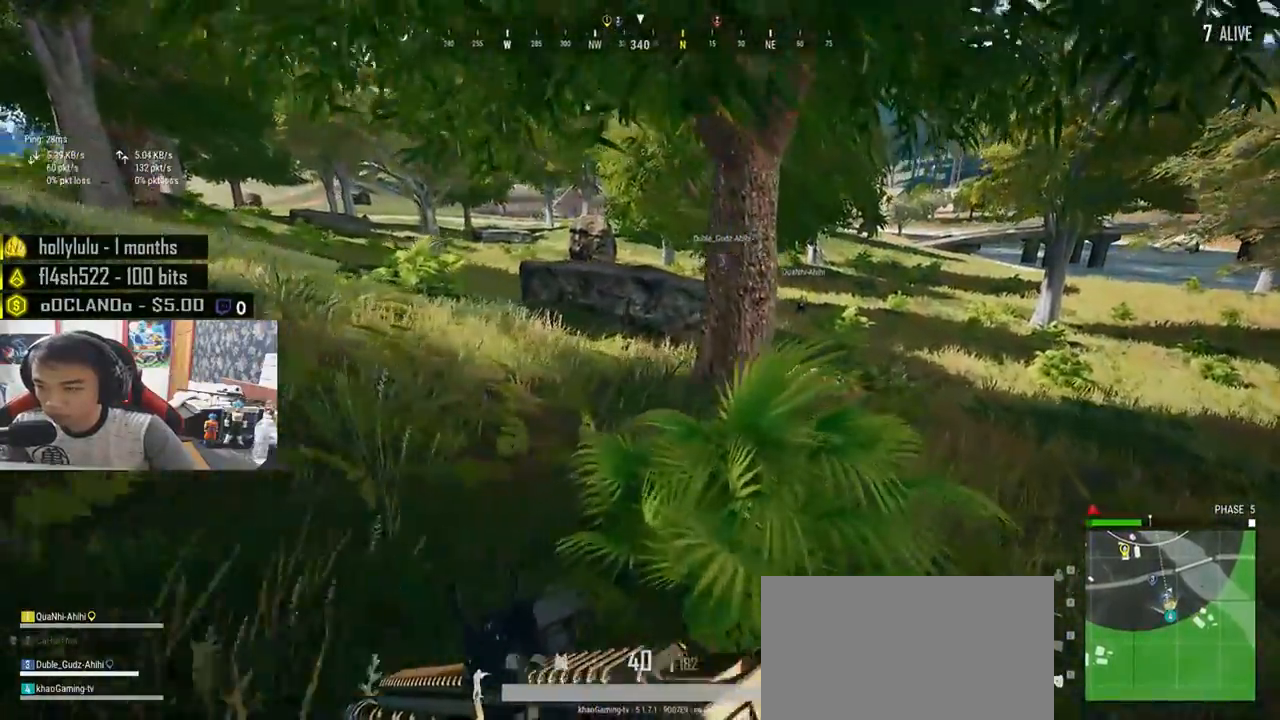
{"keys": ["d", "shift", "w"], "mouse": [], "events": []}
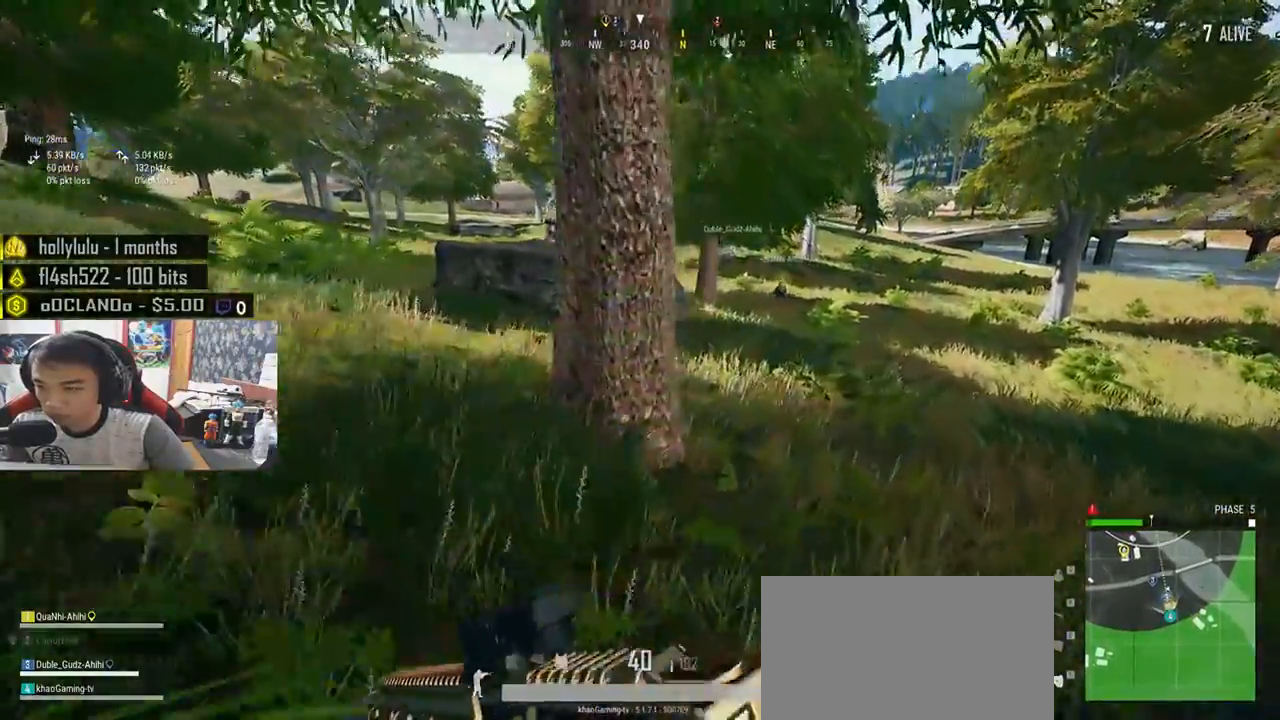
{"keys": ["d", "shift", "w"], "mouse": [], "events": []}
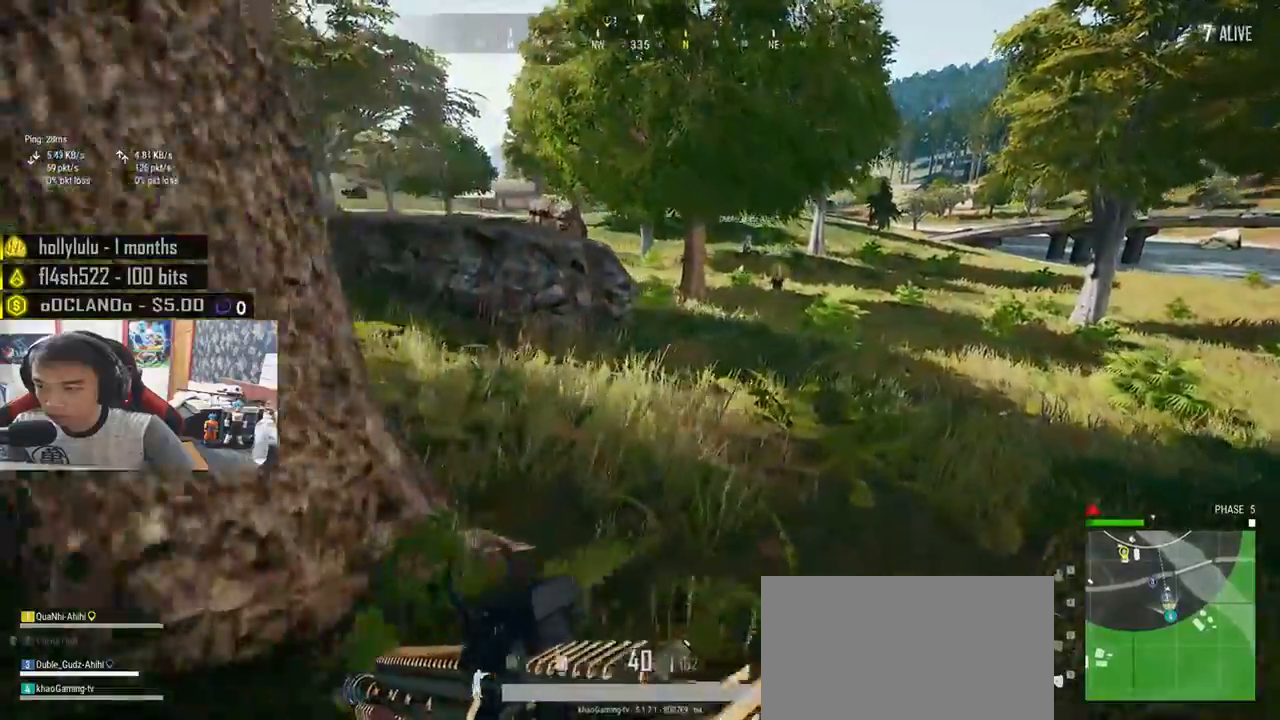
{"keys": ["d", "shift", "w"], "mouse": [], "events": []}
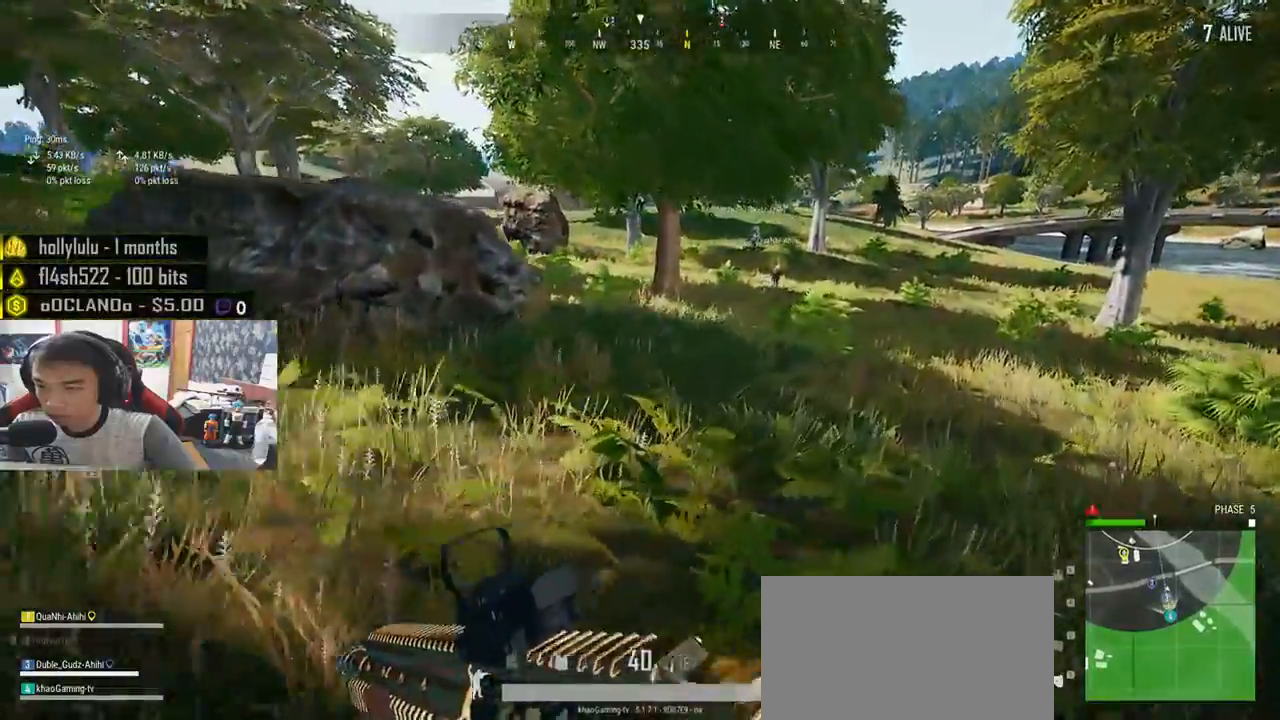
{"keys": ["shift", "w"], "mouse": [], "events": [[367, "d", "up"]]}
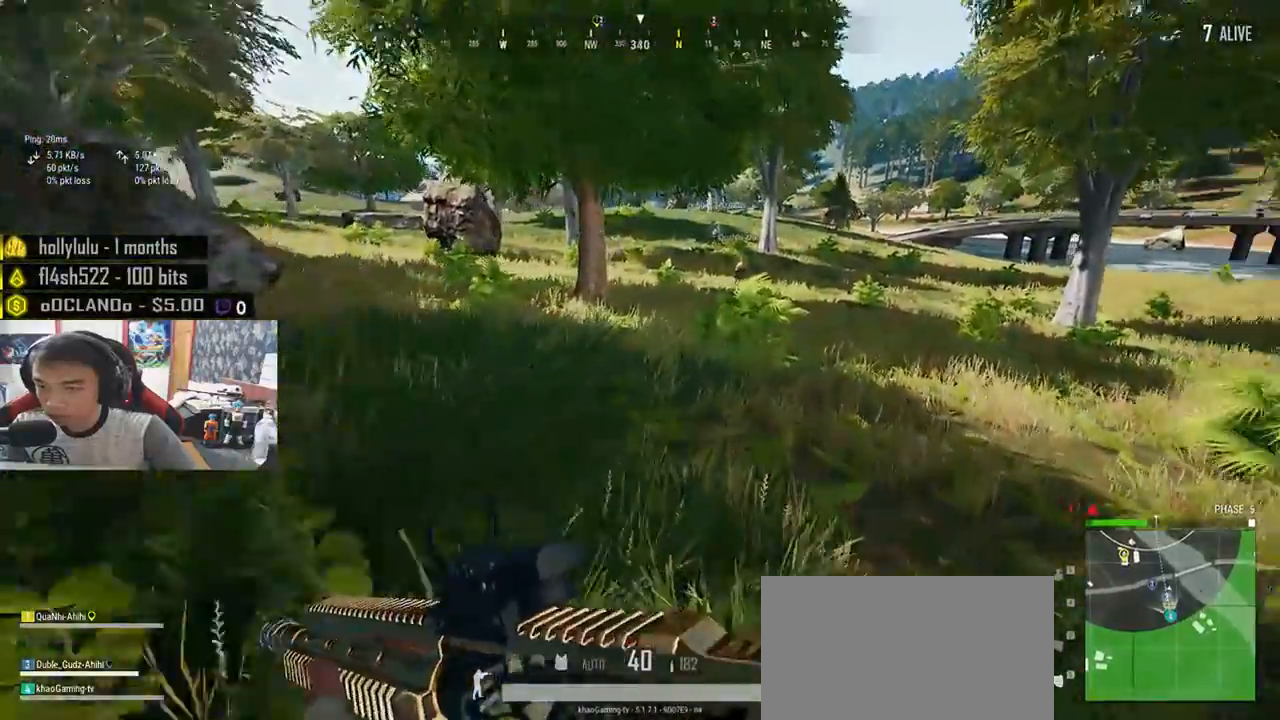
{"keys": ["shift", "w"], "mouse": [], "events": []}
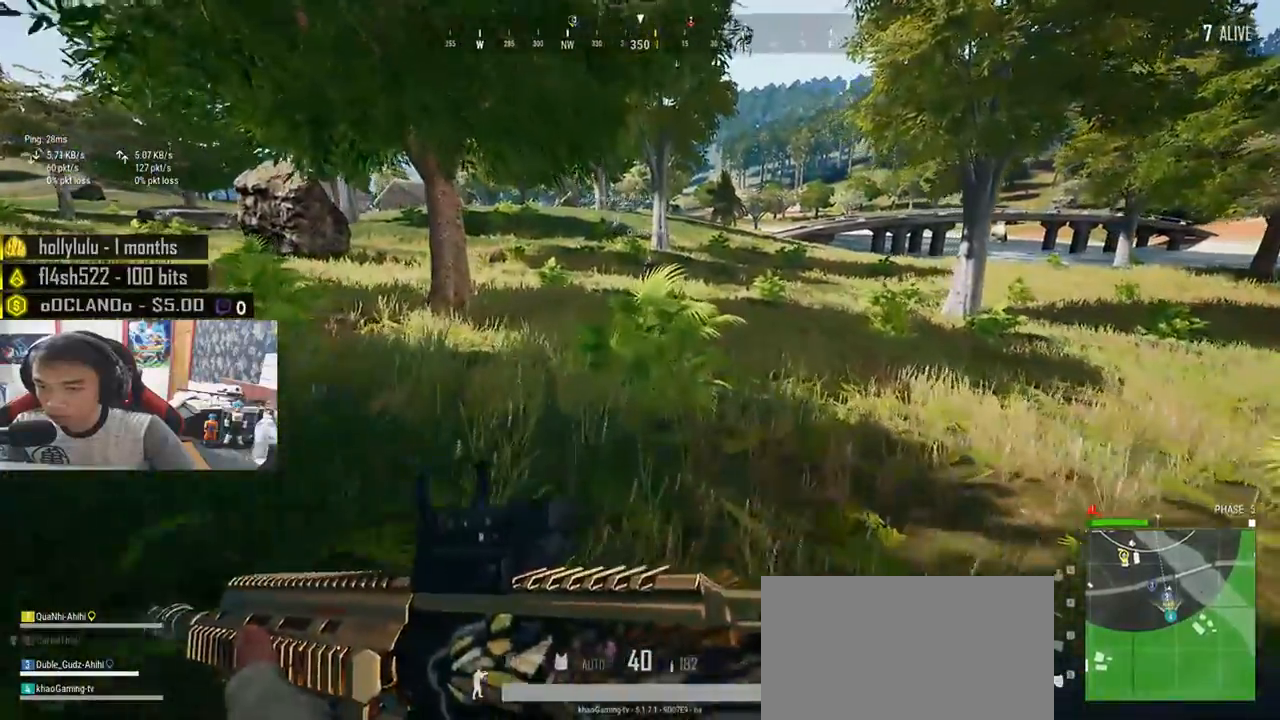
{"keys": ["shift", "w"], "mouse": [], "events": []}
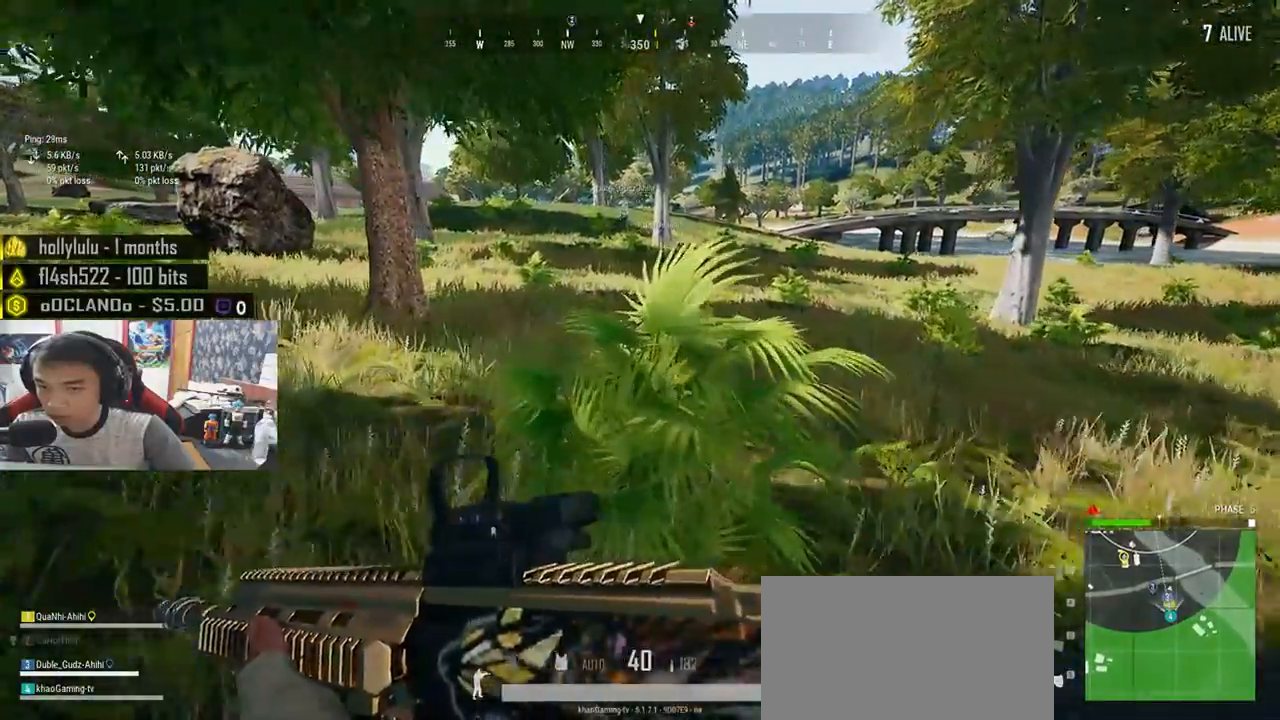
{"keys": ["shift", "w"], "mouse": [], "events": []}
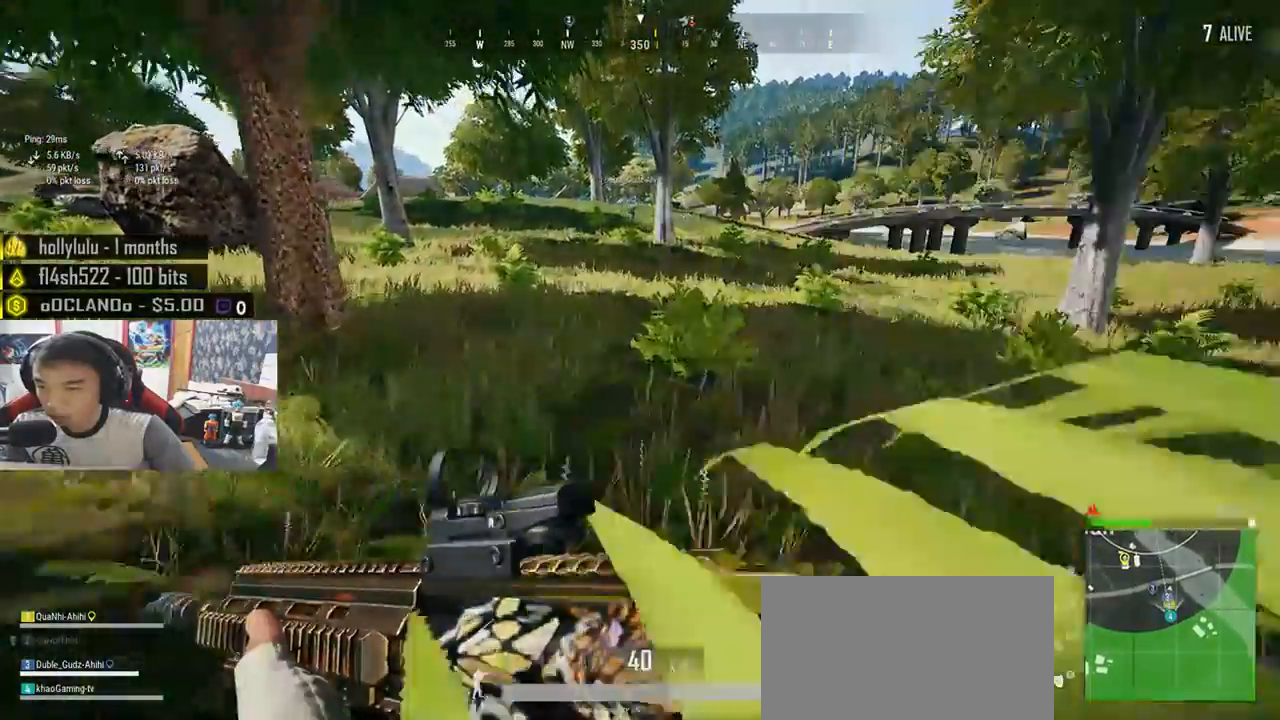
{"keys": ["shift", "w"], "mouse": [], "events": []}
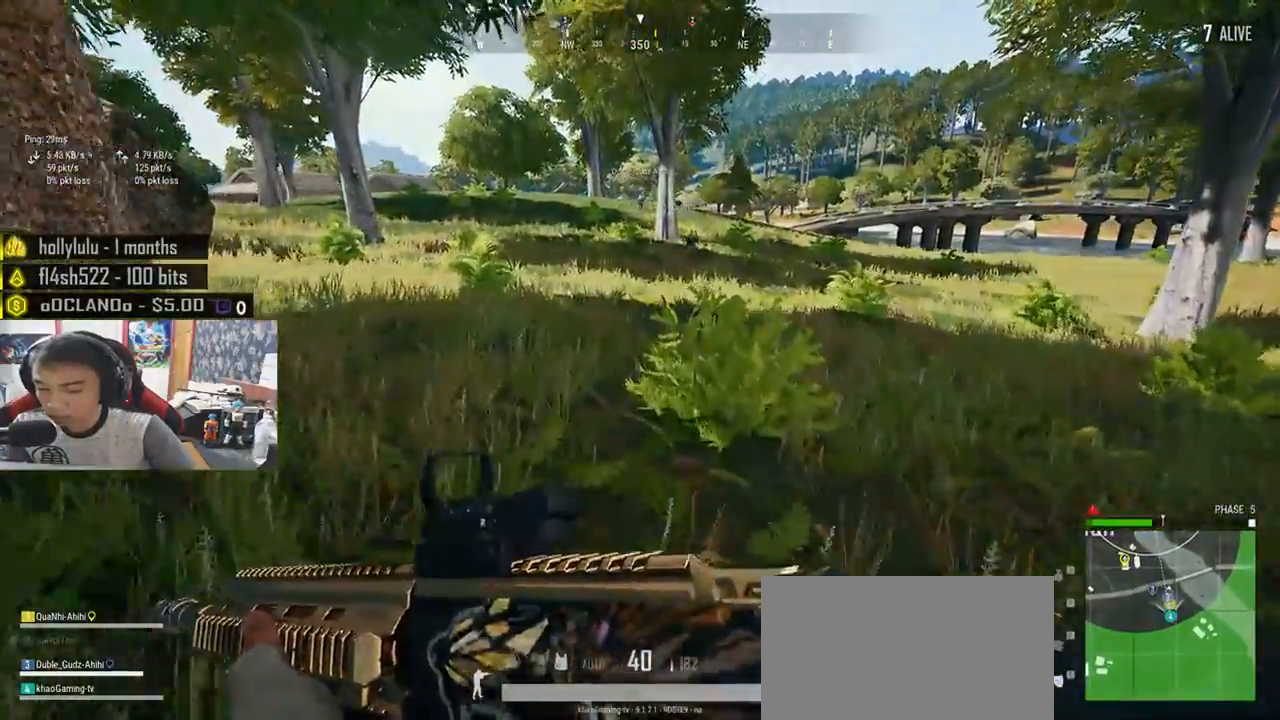
{"keys": ["shift", "w"], "mouse": [], "events": []}
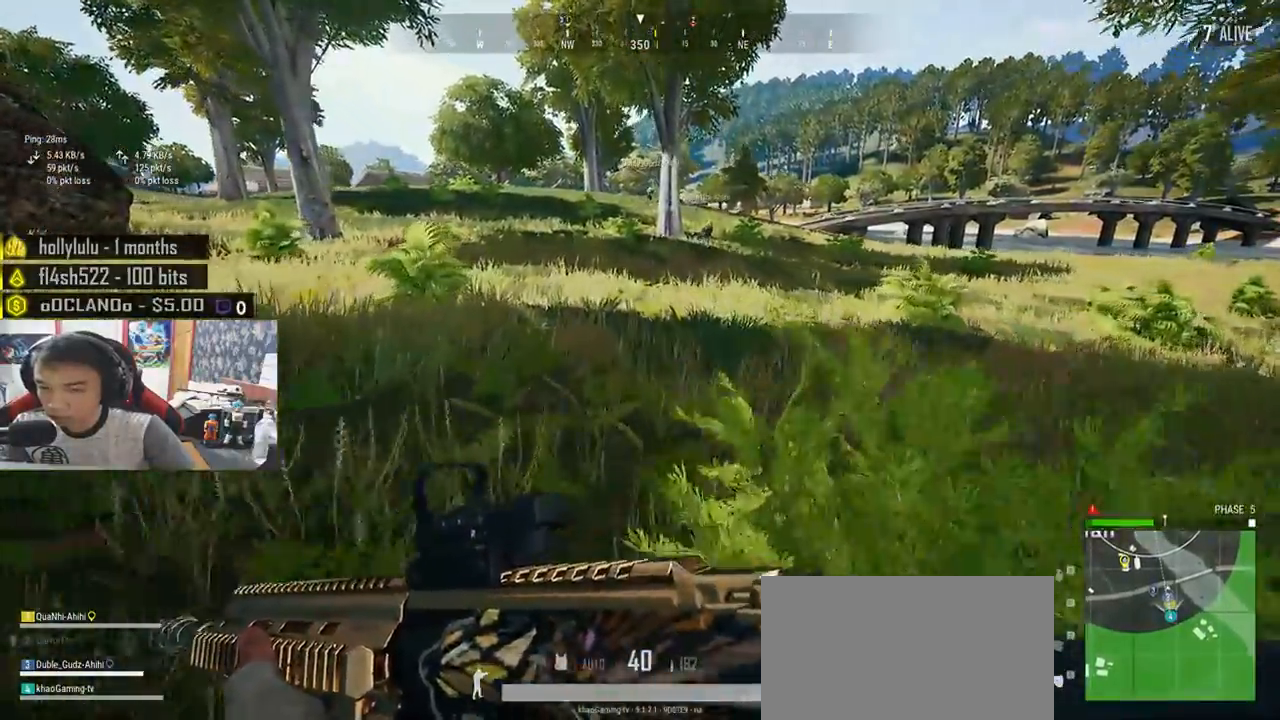
{"keys": ["shift", "w"], "mouse": [], "events": []}
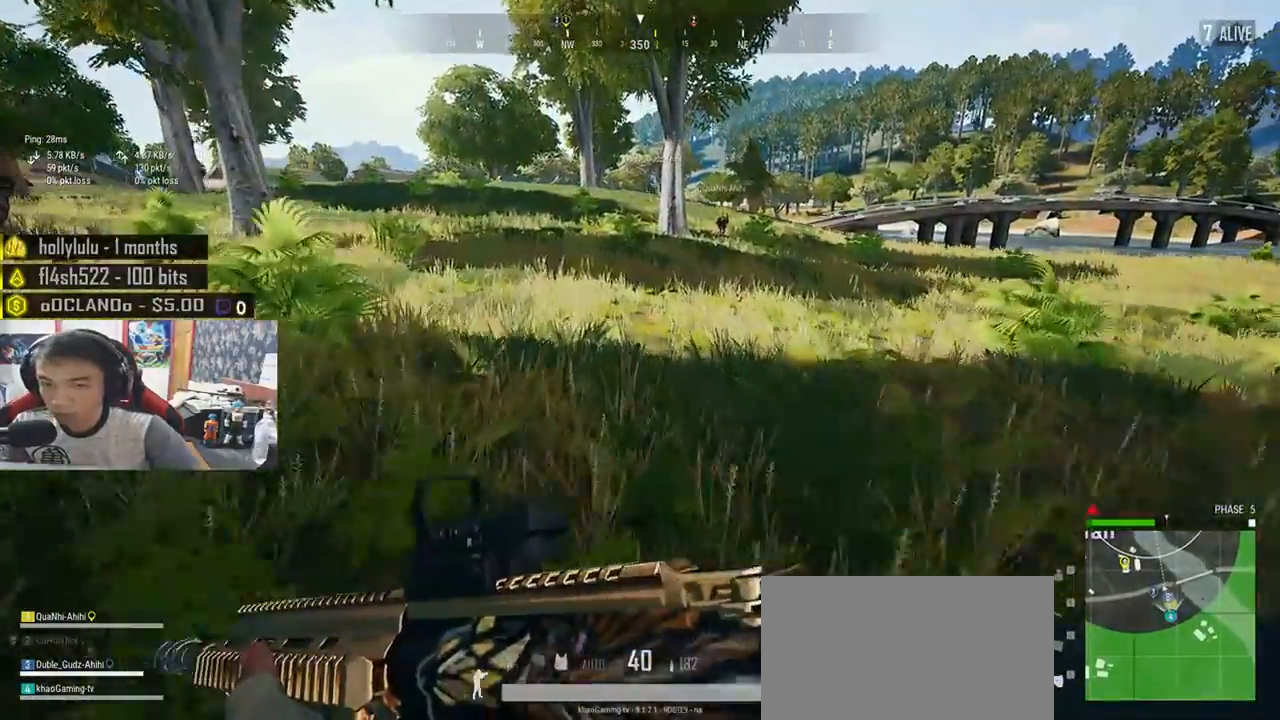
{"keys": ["shift", "w"], "mouse": [], "events": []}
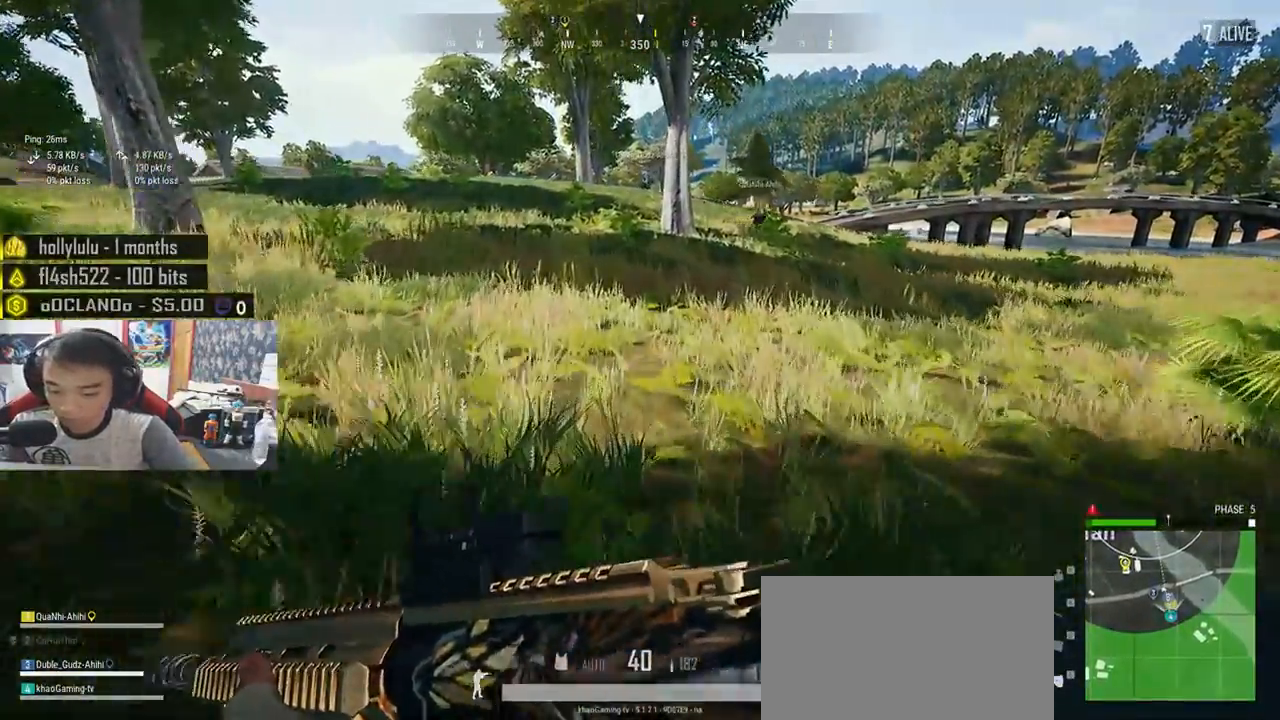
{"keys": ["shift", "w"], "mouse": [], "events": []}
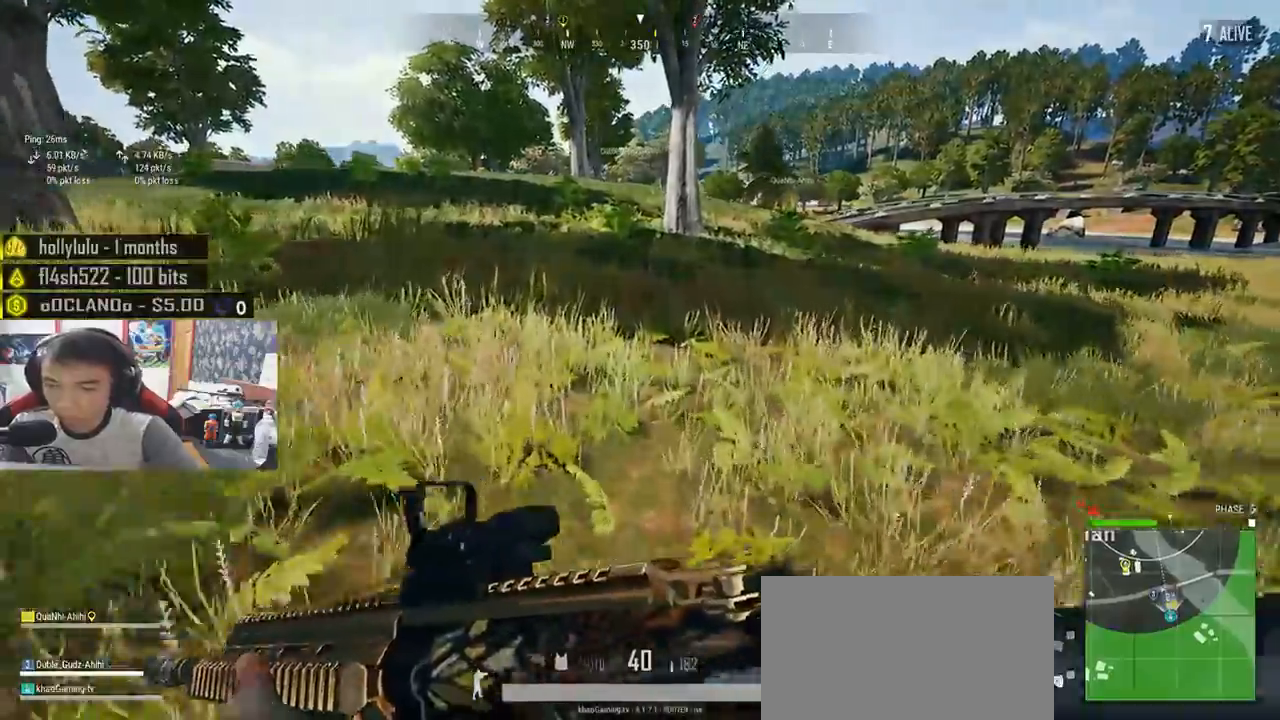
{"keys": ["shift", "w"], "mouse": [], "events": []}
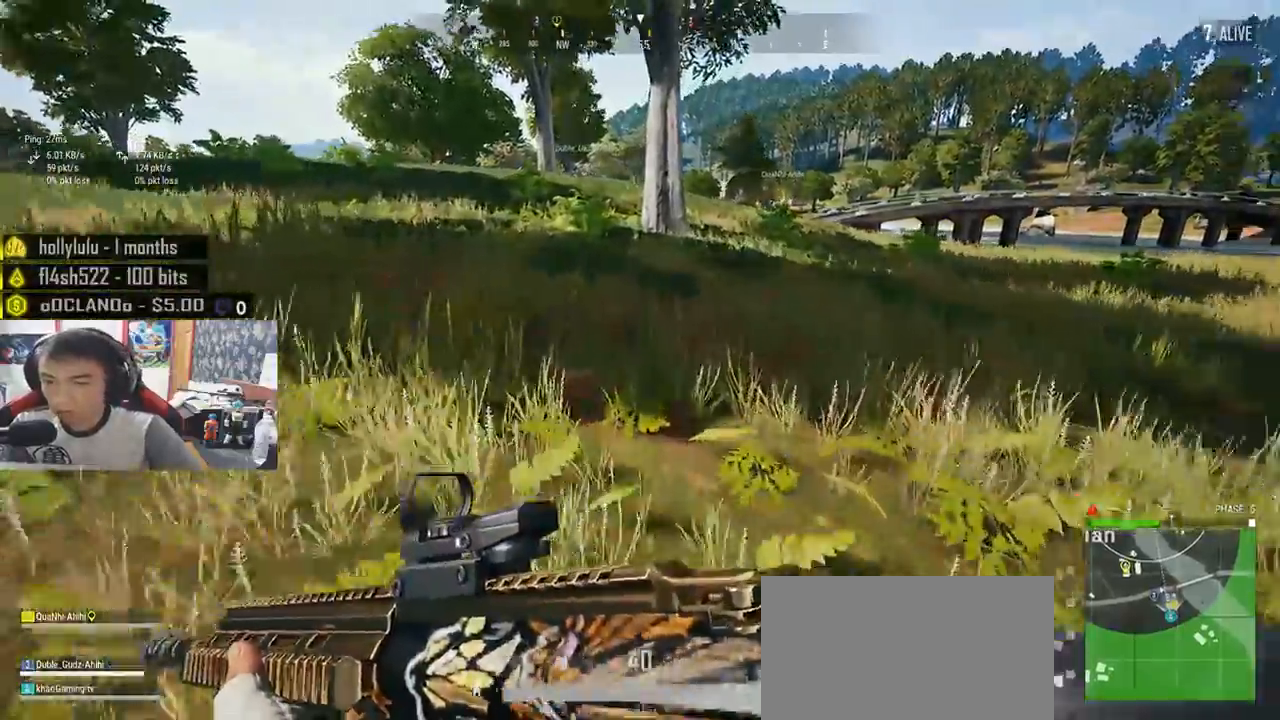
{"keys": ["shift", "w"], "mouse": [], "events": []}
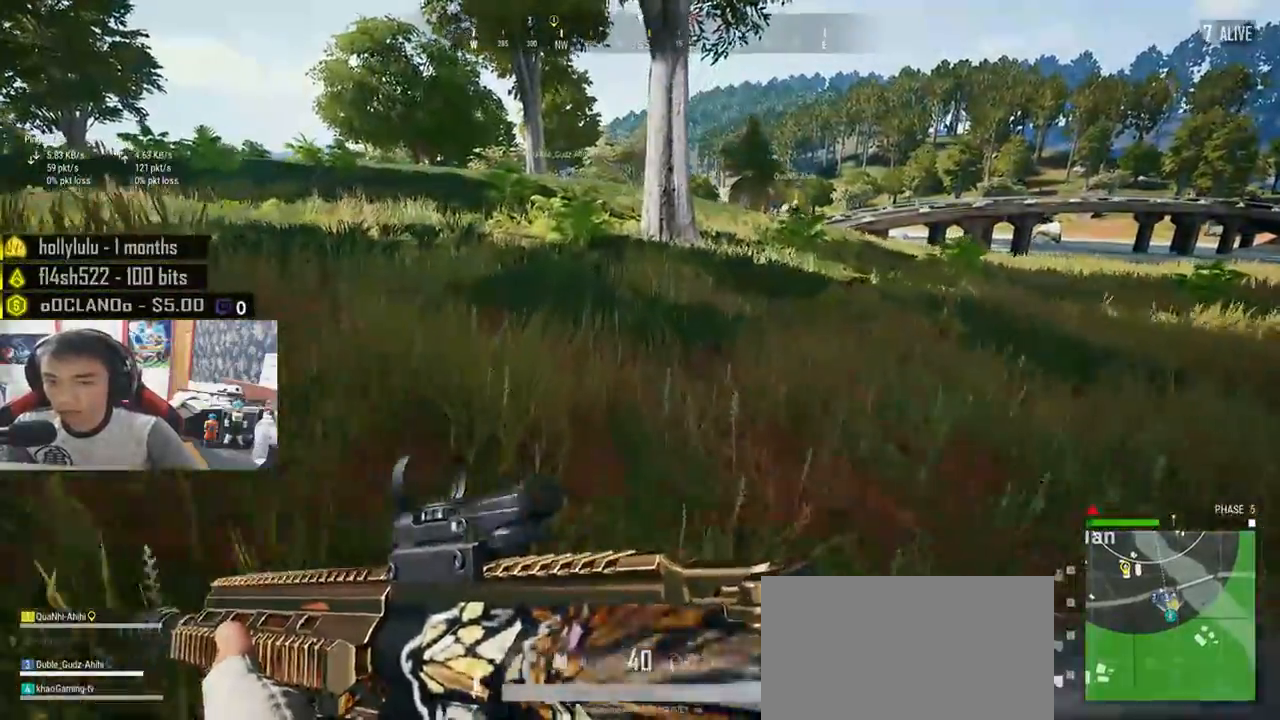
{"keys": ["shift", "w"], "mouse": [], "events": []}
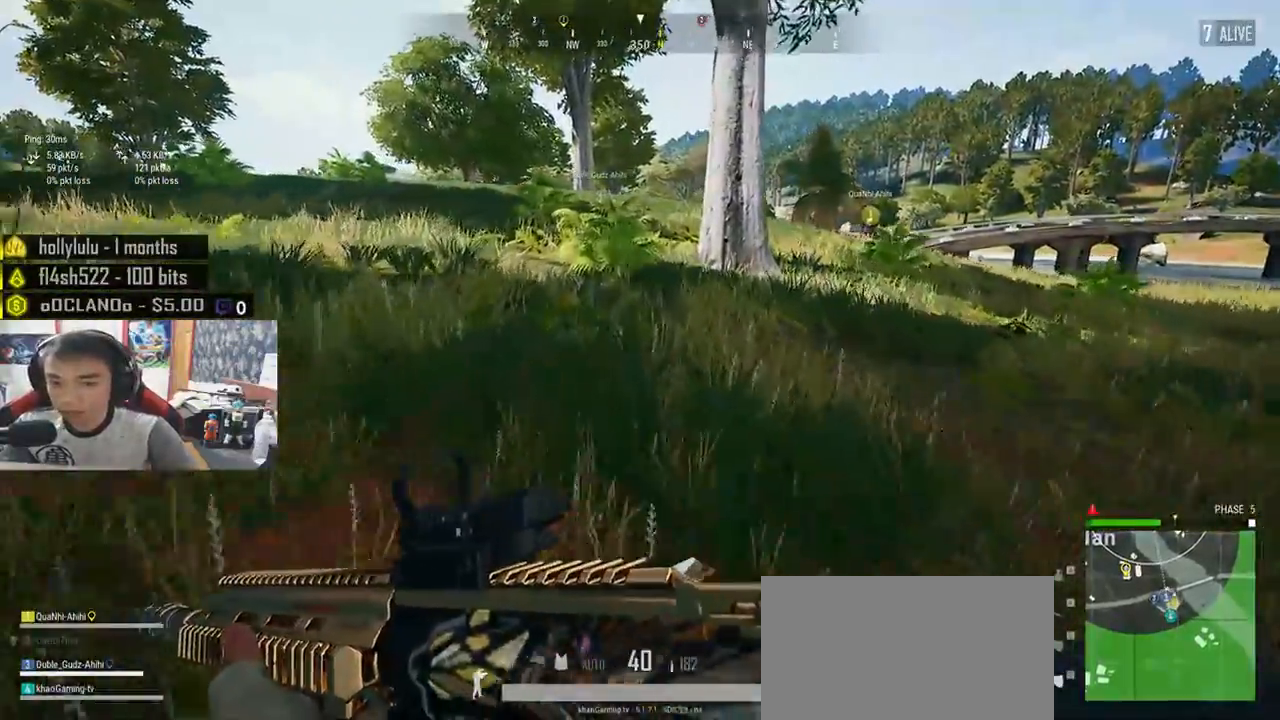
{"keys": ["shift", "w"], "mouse": [], "events": []}
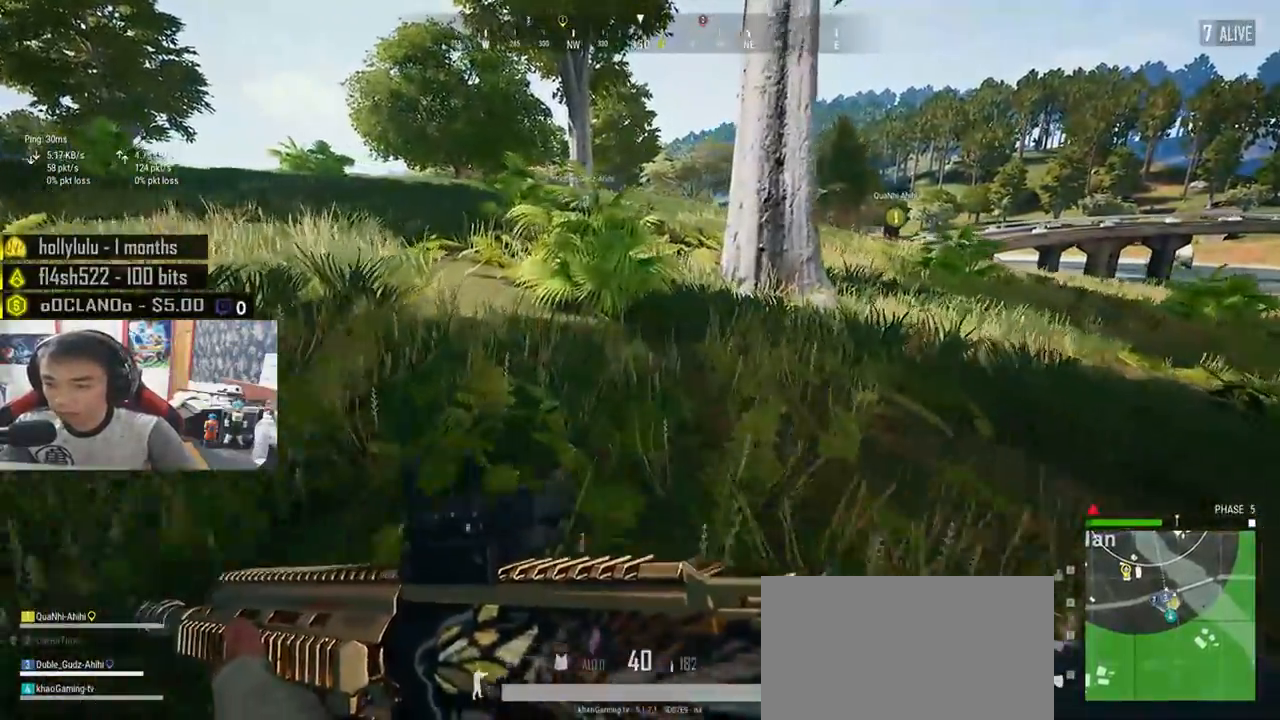
{"keys": ["shift", "w"], "mouse": [], "events": []}
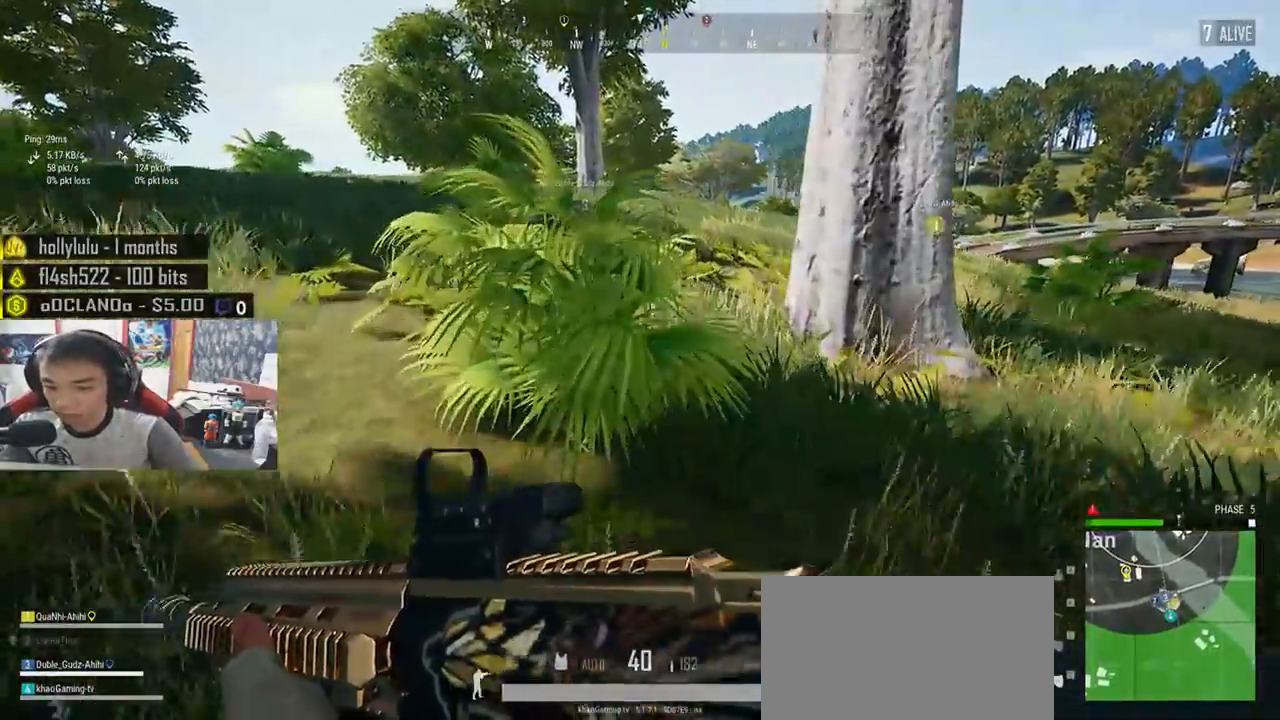
{"keys": ["shift", "w"], "mouse": [], "events": []}
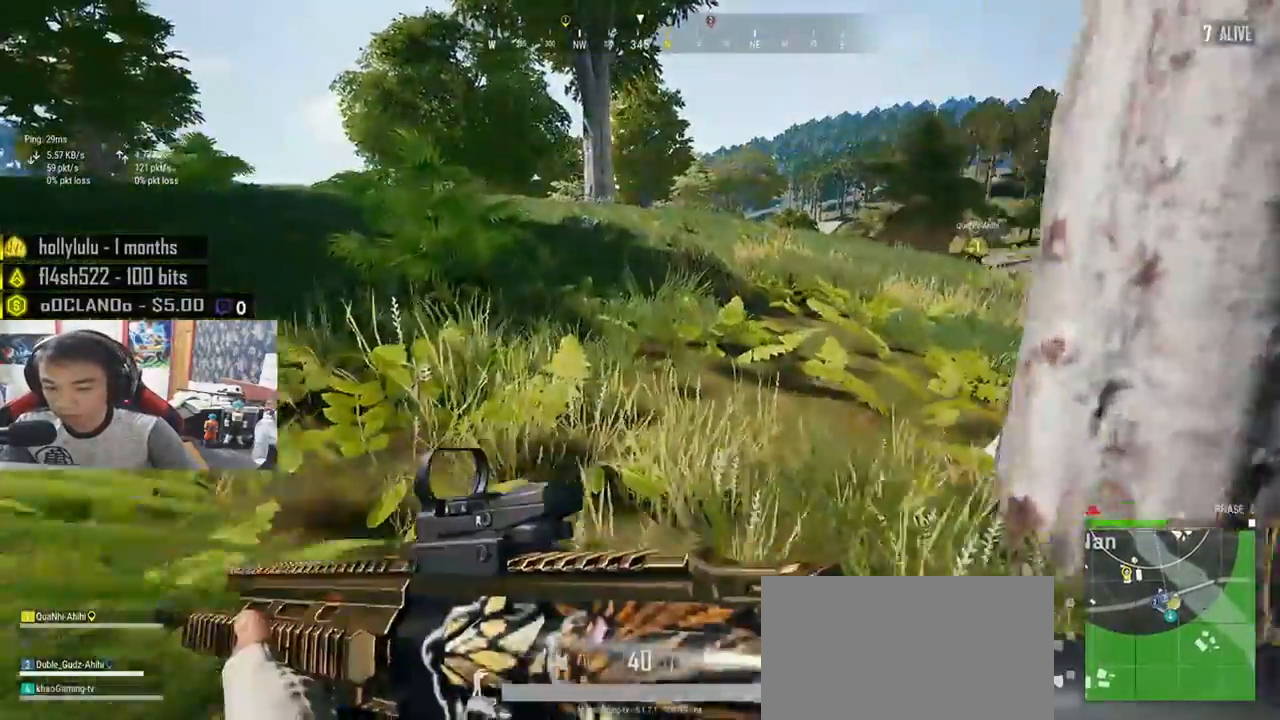
{"keys": ["shift", "w"], "mouse": [], "events": []}
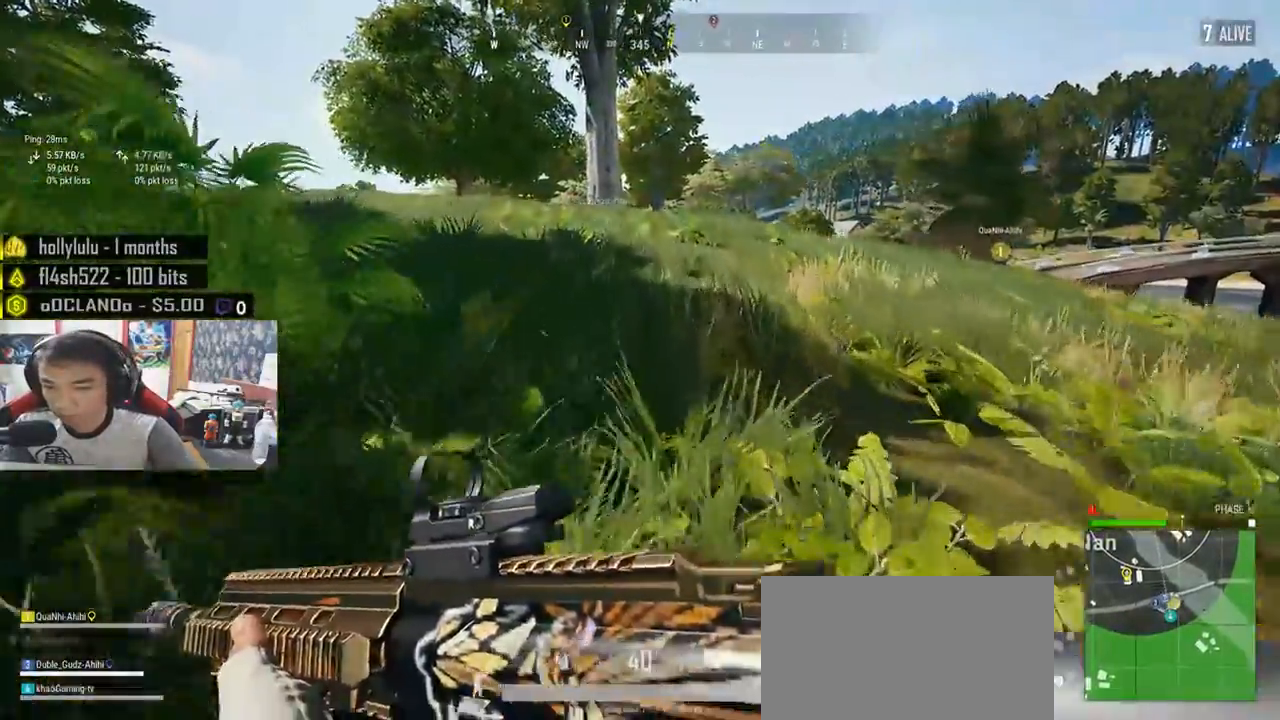
{"keys": ["shift", "w"], "mouse": [], "events": [[83, "mouse_wheel", "down"], [150, "mouse_wheel", "up"]]}
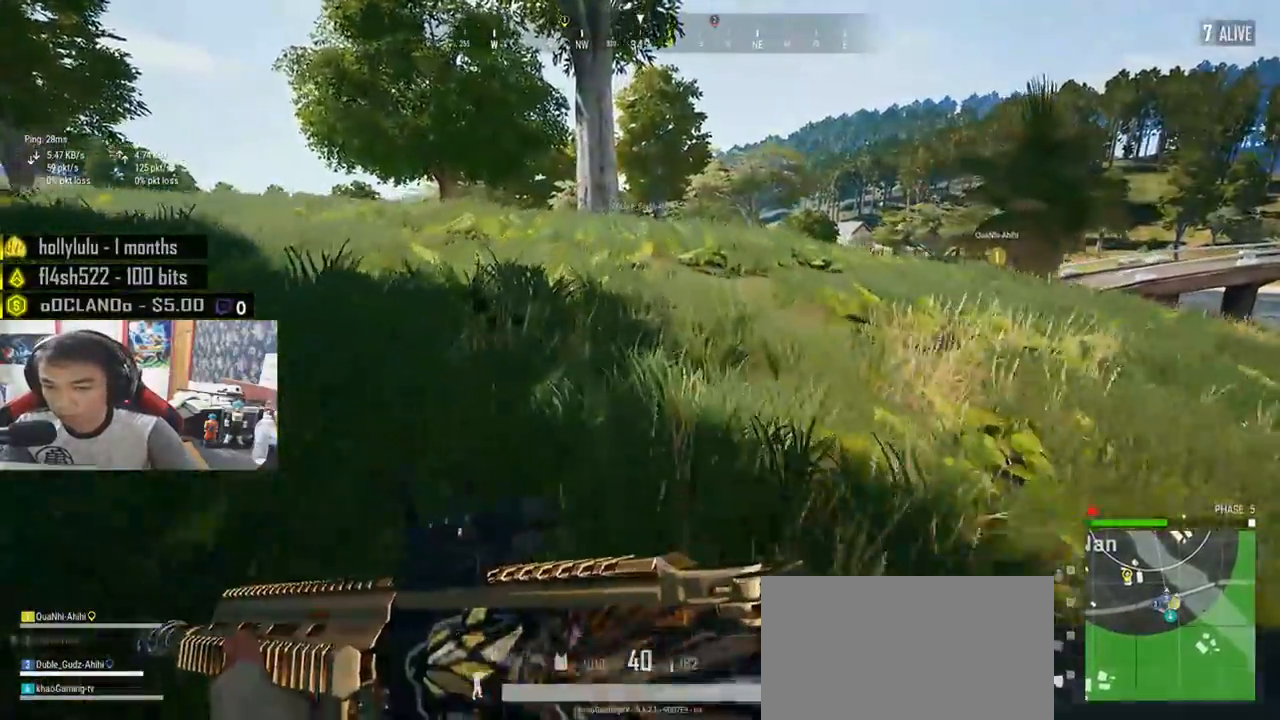
{"keys": ["shift", "w"], "mouse": [], "events": []}
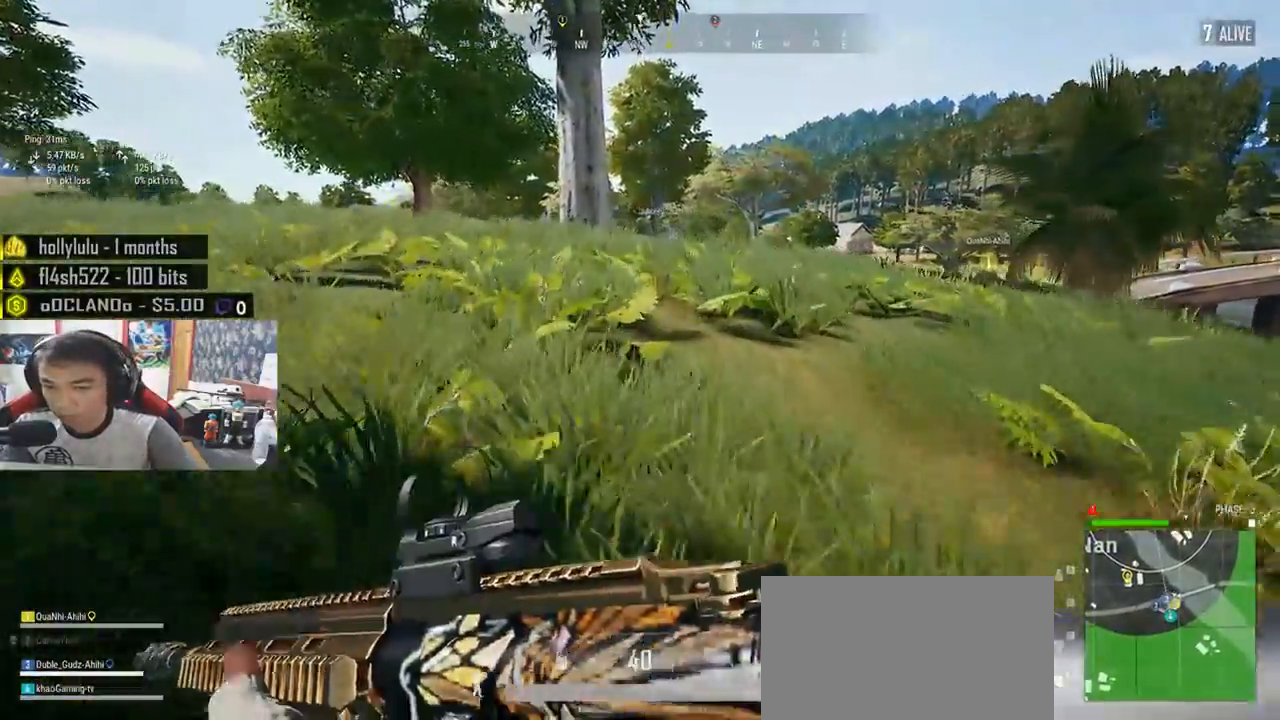
{"keys": ["w"], "mouse": [], "events": [[133, "space", "down"], [150, "shift", "up"], [250, "space", "up"], [317, "tab", "down"], [417, "tab", "up"]]}
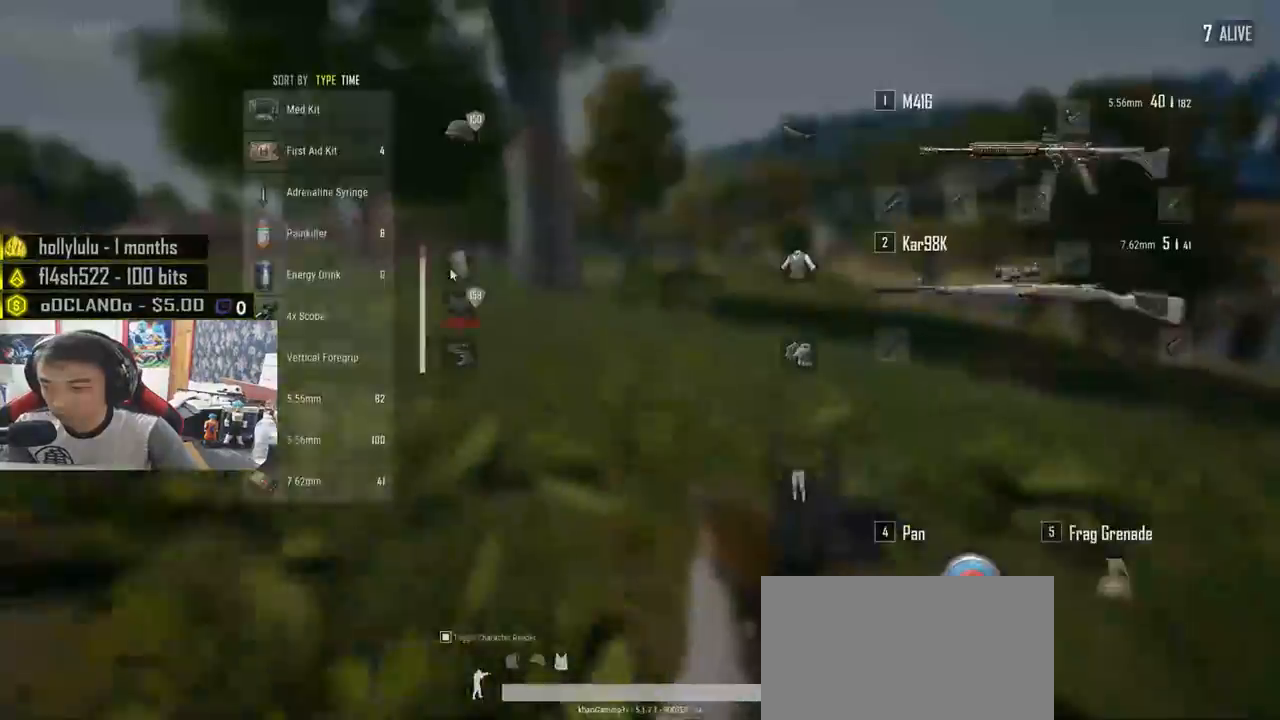
{"keys": ["shift", "w"], "mouse": [], "events": [[300, "shift", "down"]]}
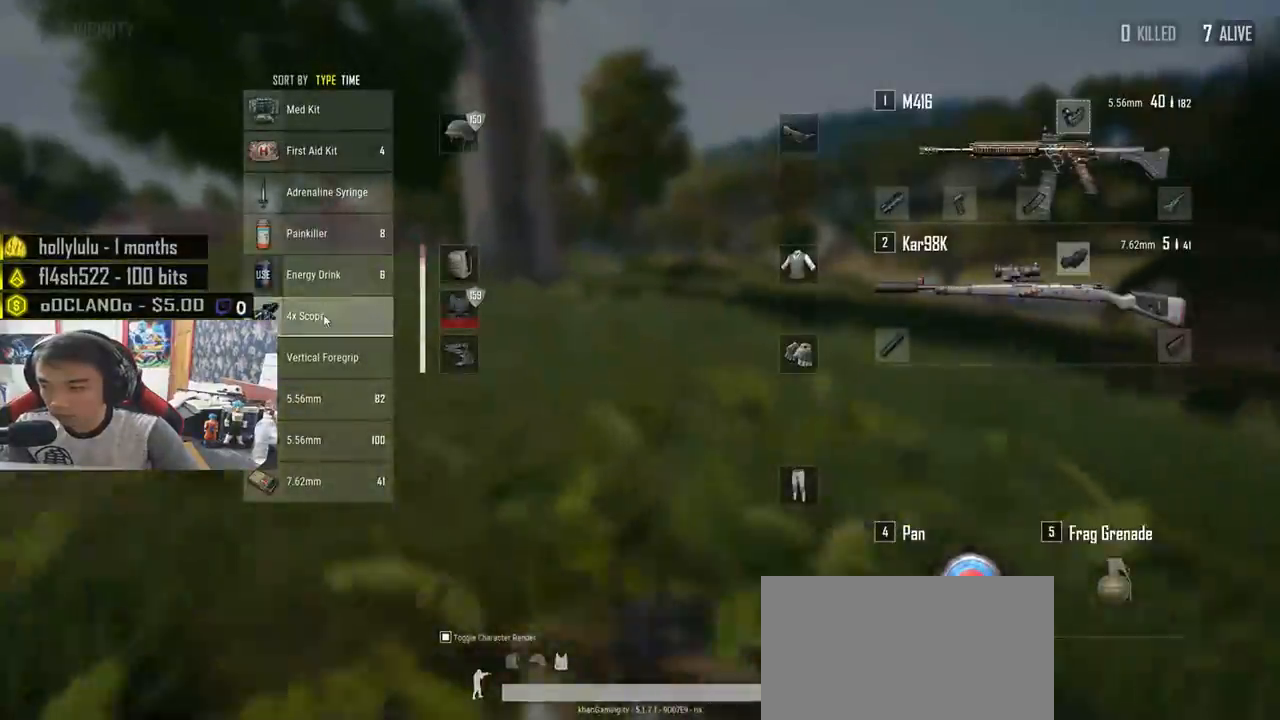
{"keys": ["shift", "w"], "mouse": ["left"], "events": [[50, "mouse_left", "down"]]}
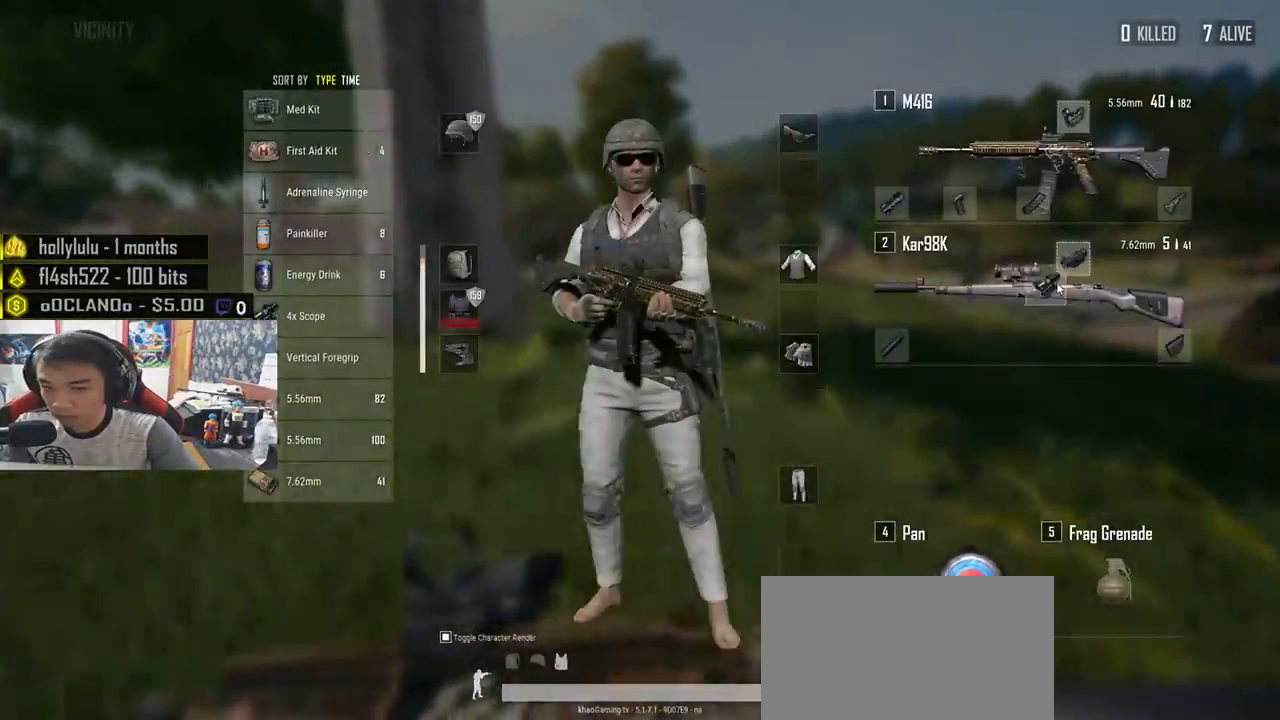
{"keys": ["shift", "space", "w"], "mouse": [], "events": [[50, "mouse_left", "up"], [467, "space", "down"]]}
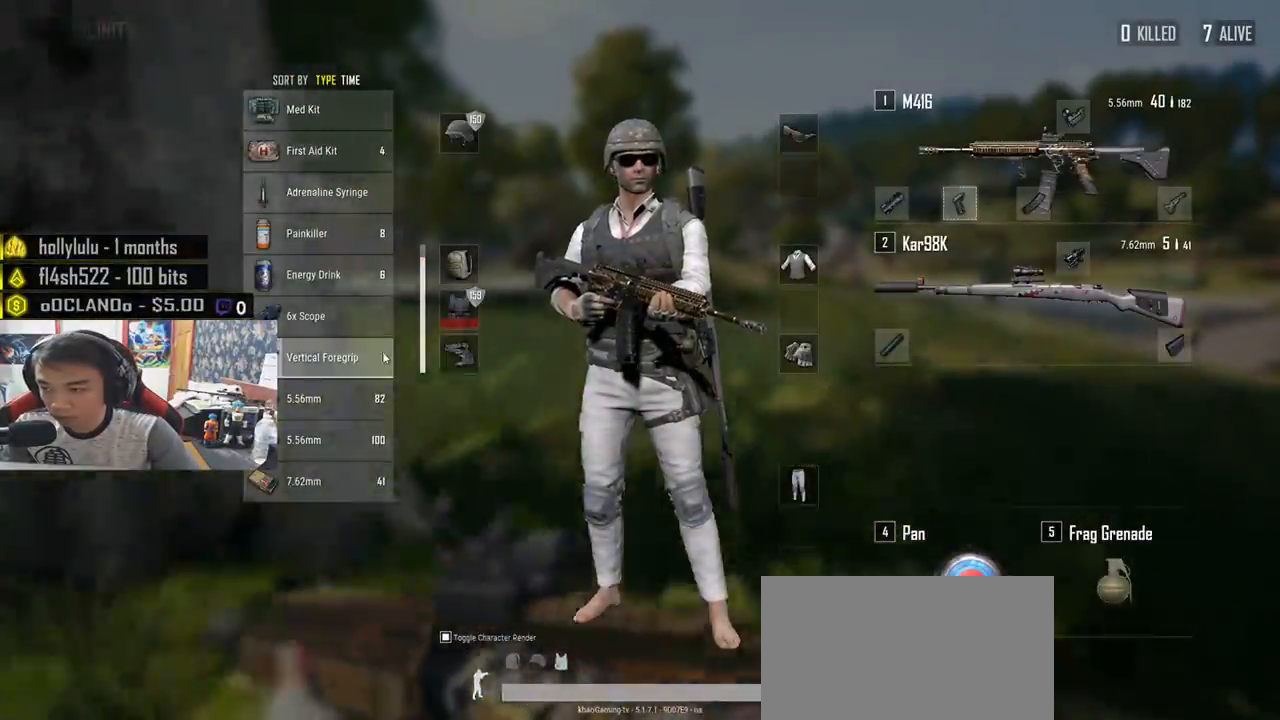
{"keys": ["shift", "w"], "mouse": ["left"], "events": [[133, "space", "up"], [217, "mouse_left", "down"]]}